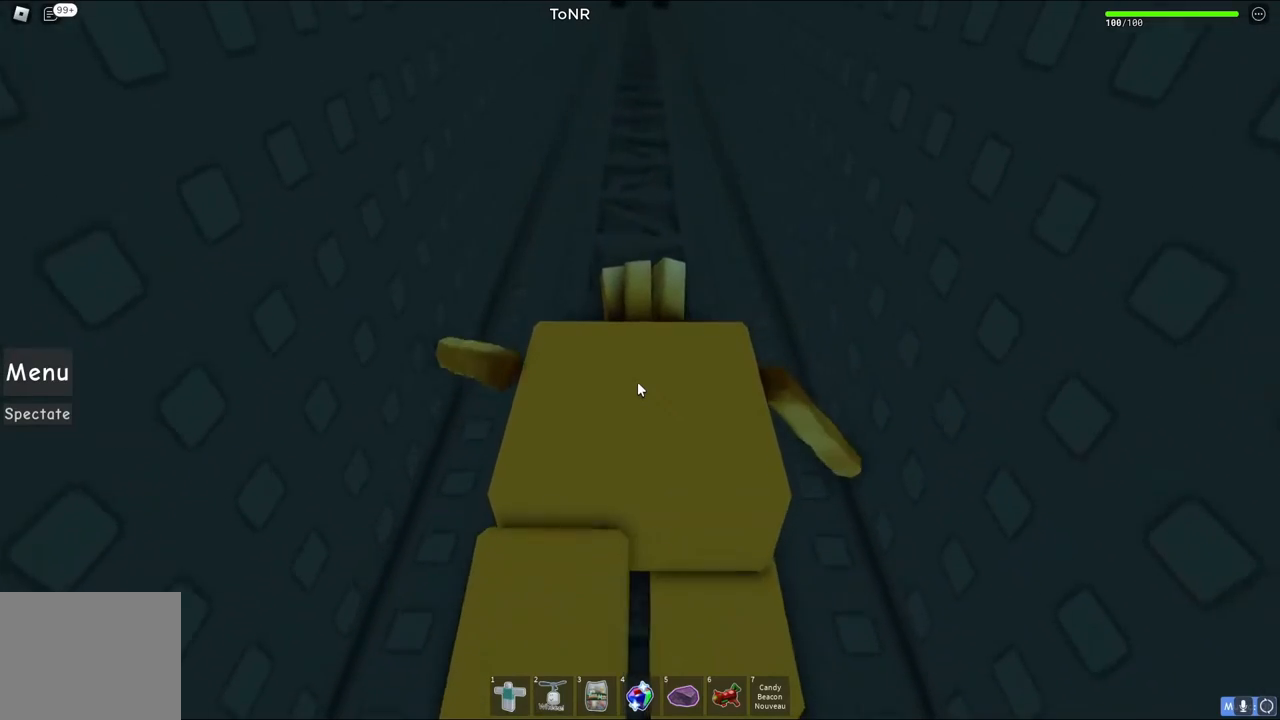
Gameplay with keyboard; each line is a JSON object with the keys held at the frame after it. "events" lists presses ("down") and releases ("up") of "a", "ctrl", "d", "e", "q", "s", "shift", "space" and "w" between this image and that frame as [ms after this image, input, new state], when the widget could be followed in between. No other keys are recorded. Mouse input is not recorded.
{"keys": ["w"], "events": []}
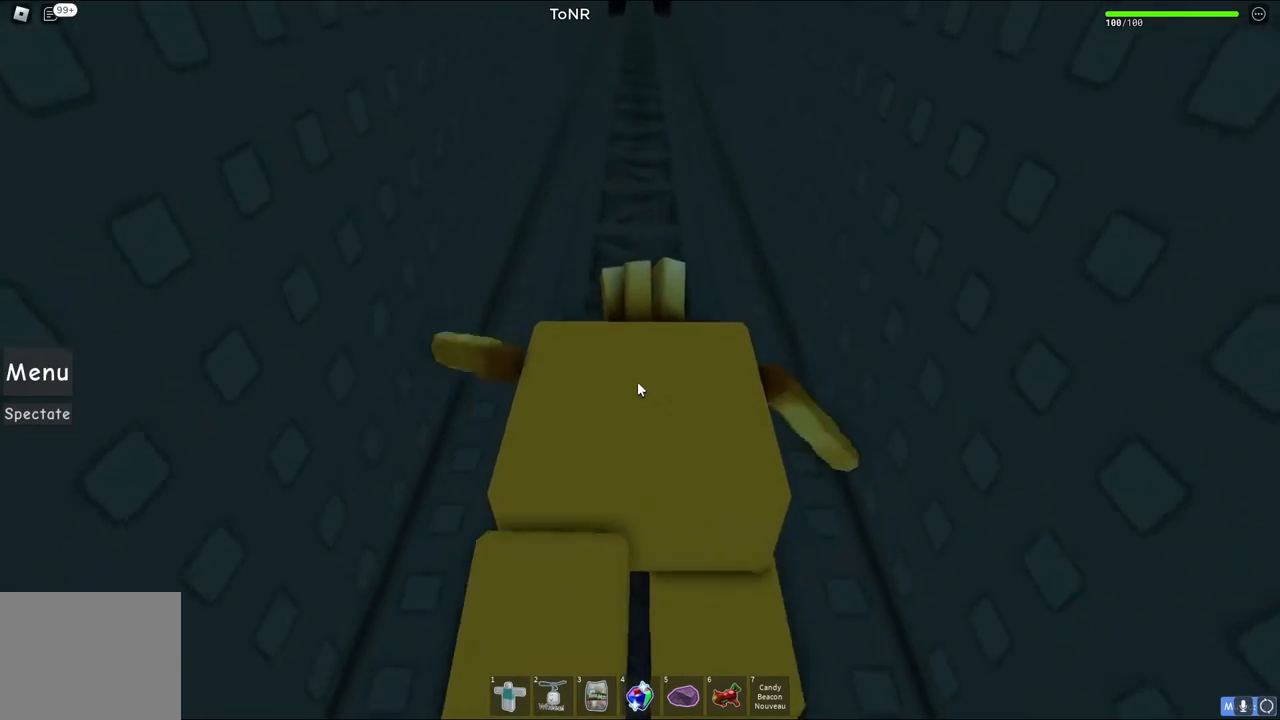
{"keys": ["w"], "events": []}
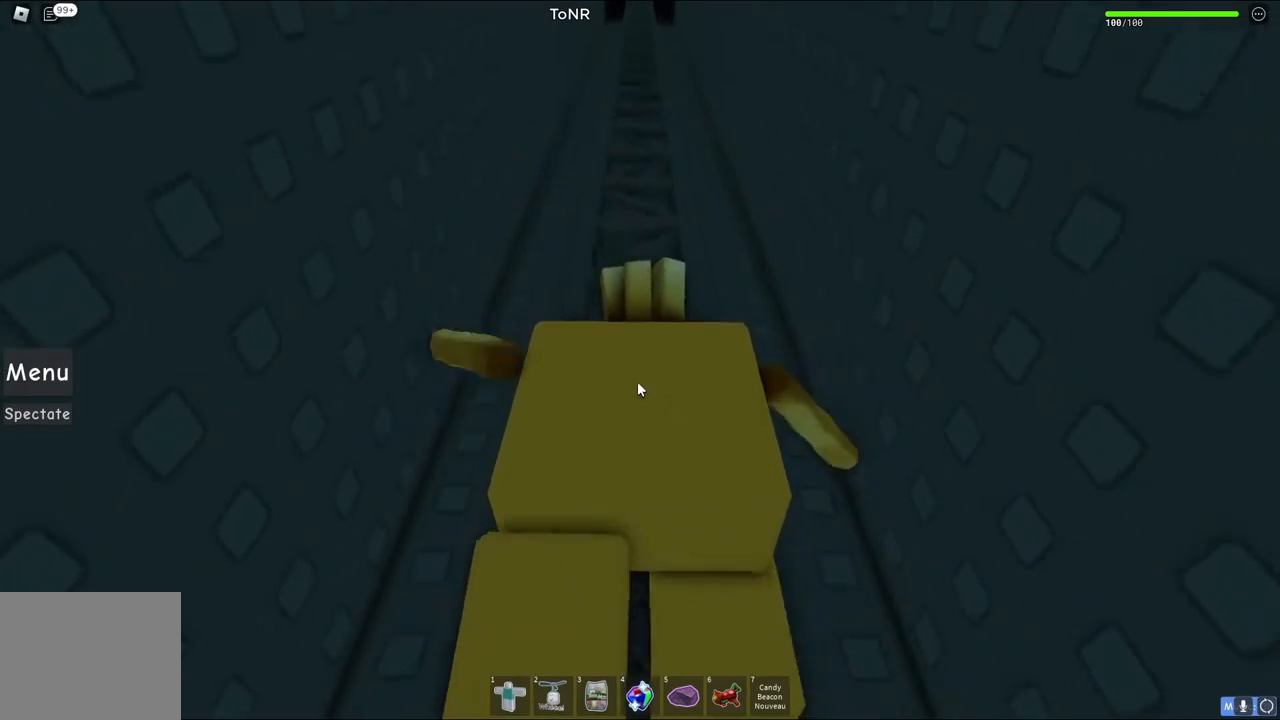
{"keys": ["w"], "events": []}
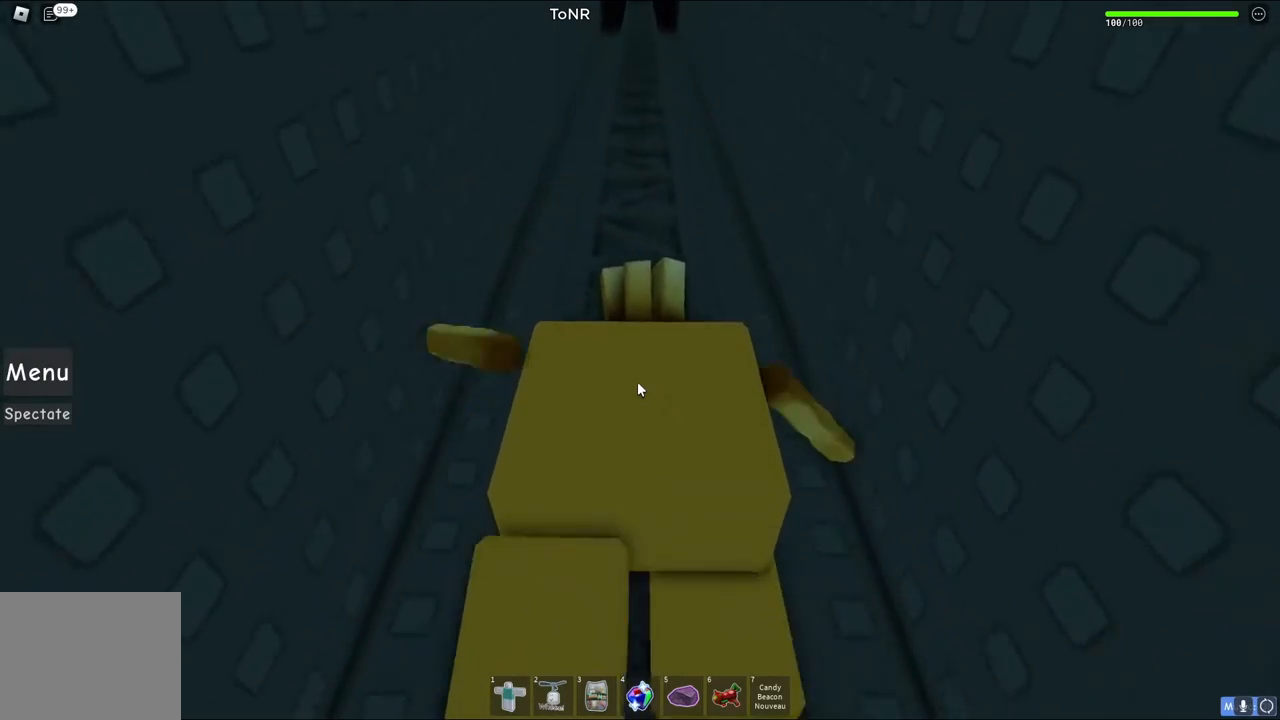
{"keys": ["w"], "events": []}
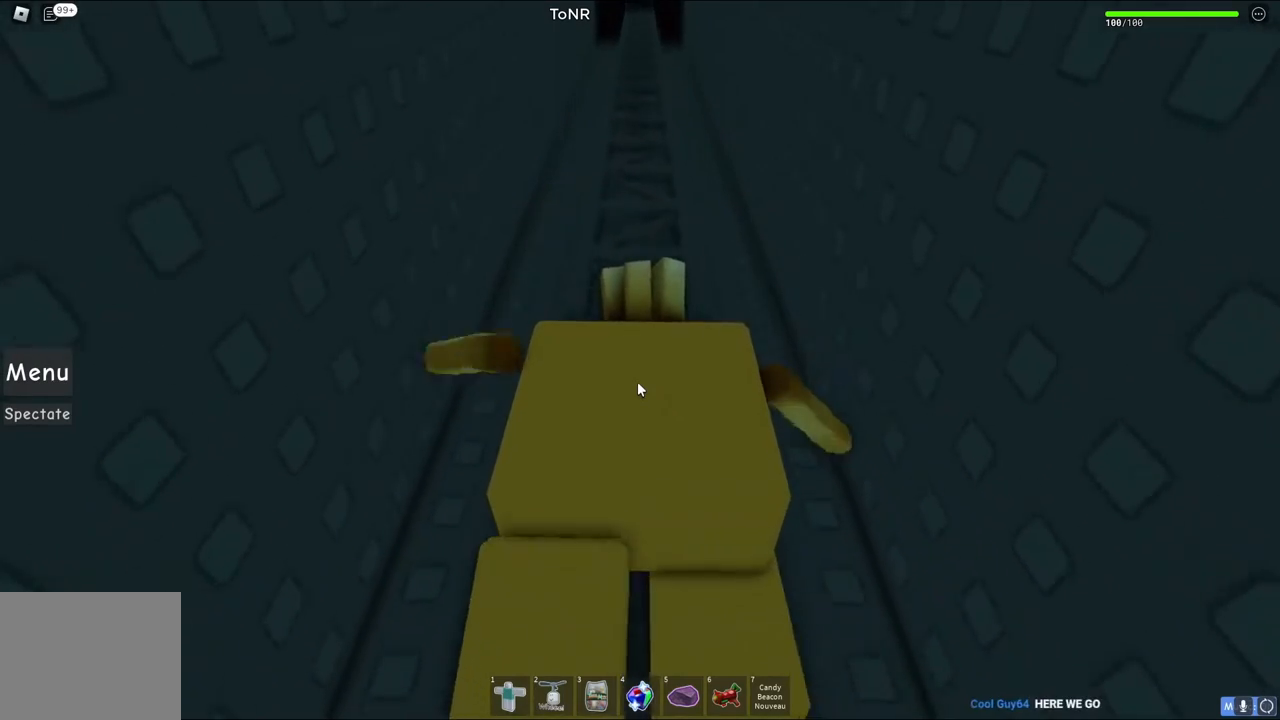
{"keys": ["w"], "events": []}
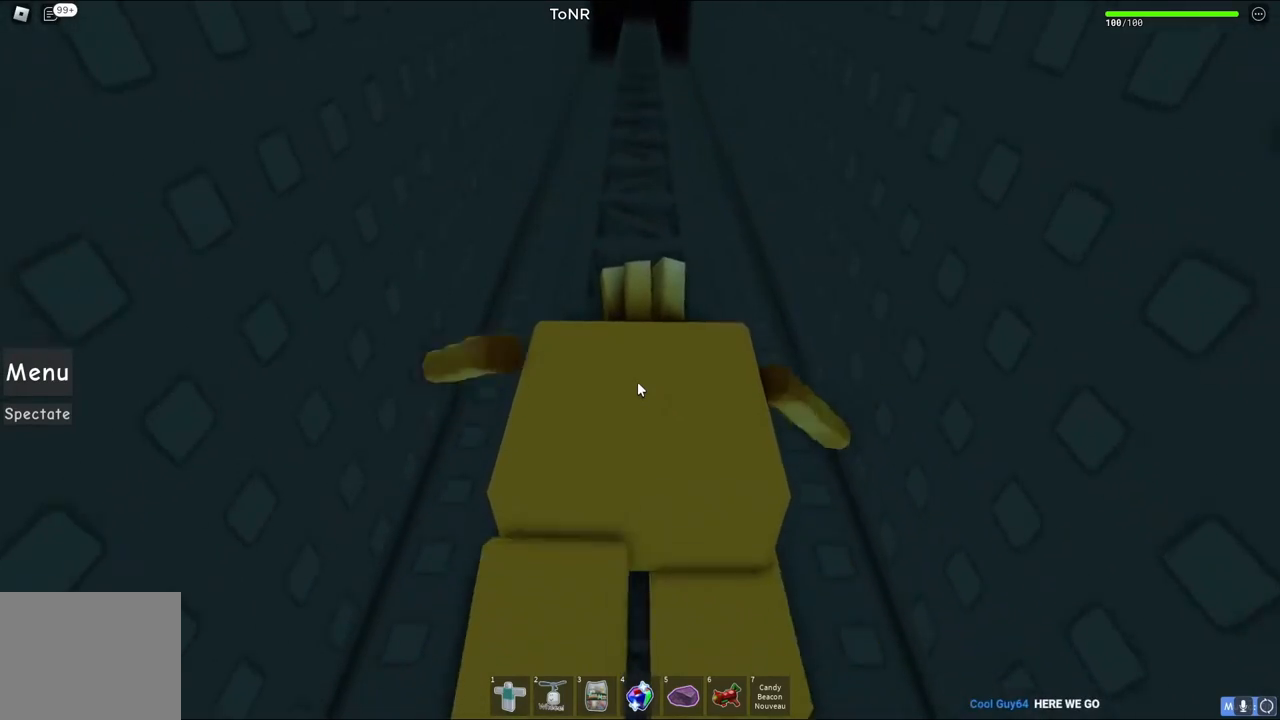
{"keys": ["w"], "events": []}
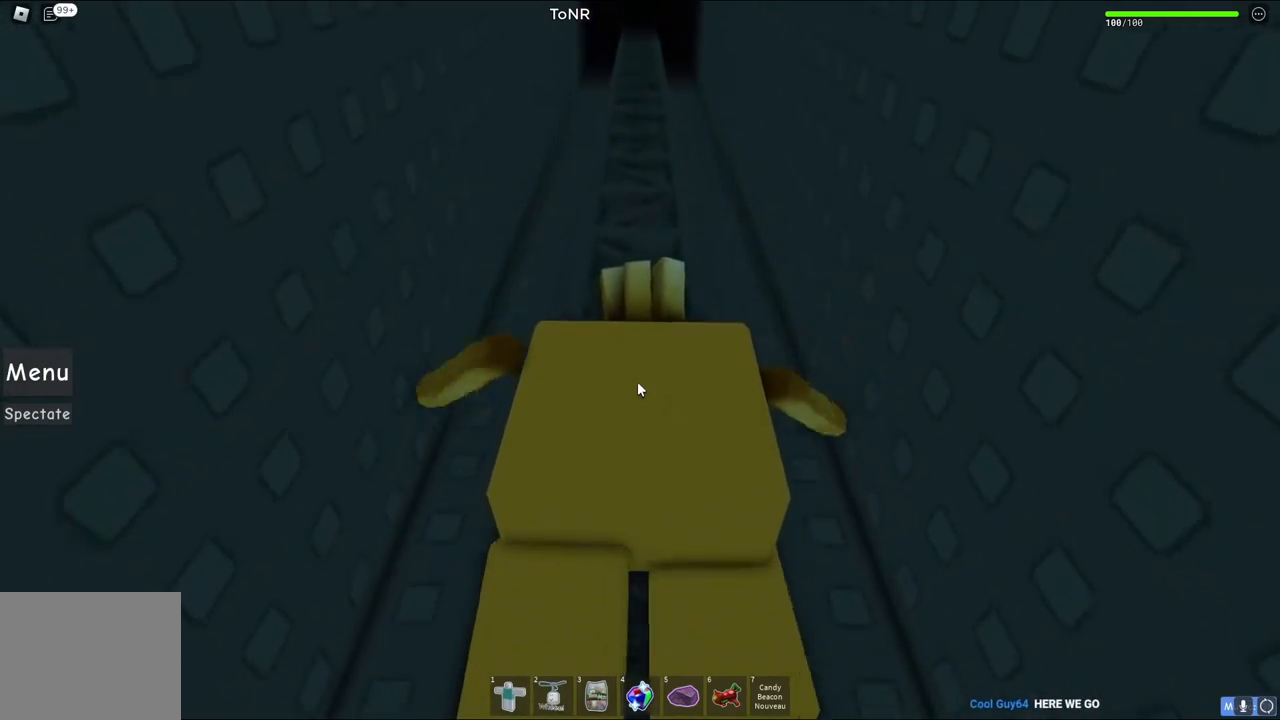
{"keys": ["w"], "events": []}
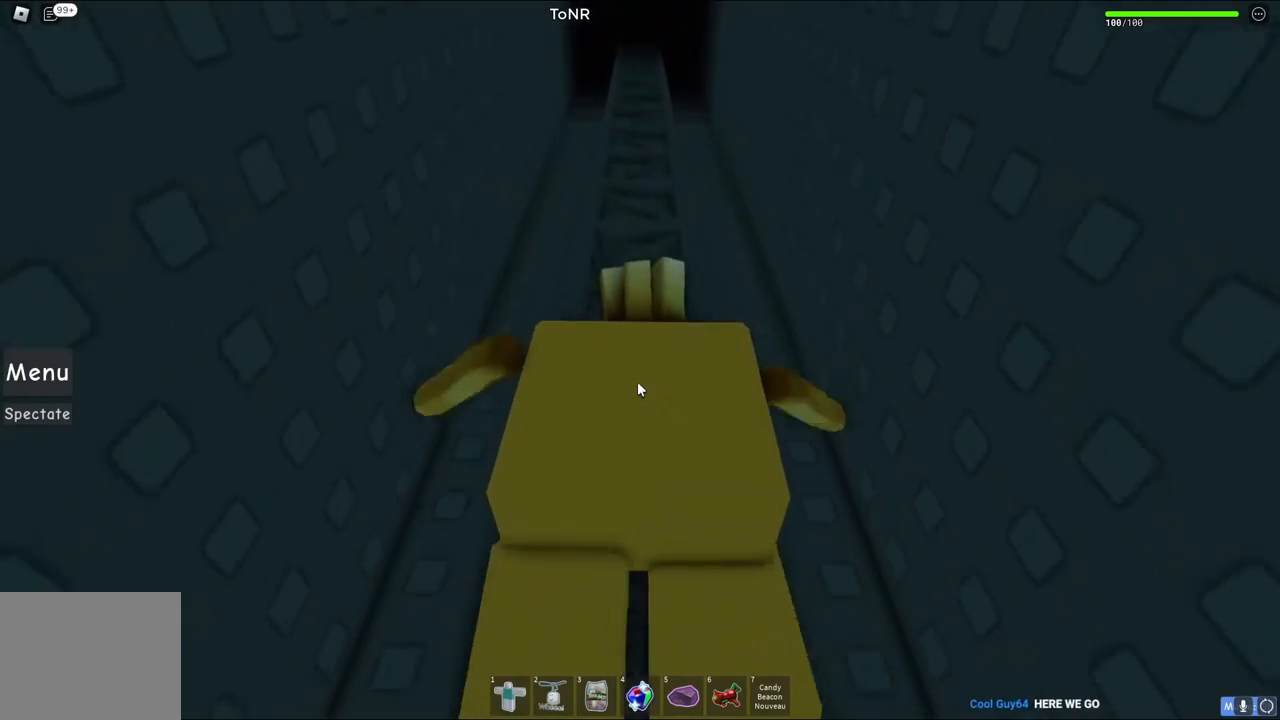
{"keys": ["w"], "events": []}
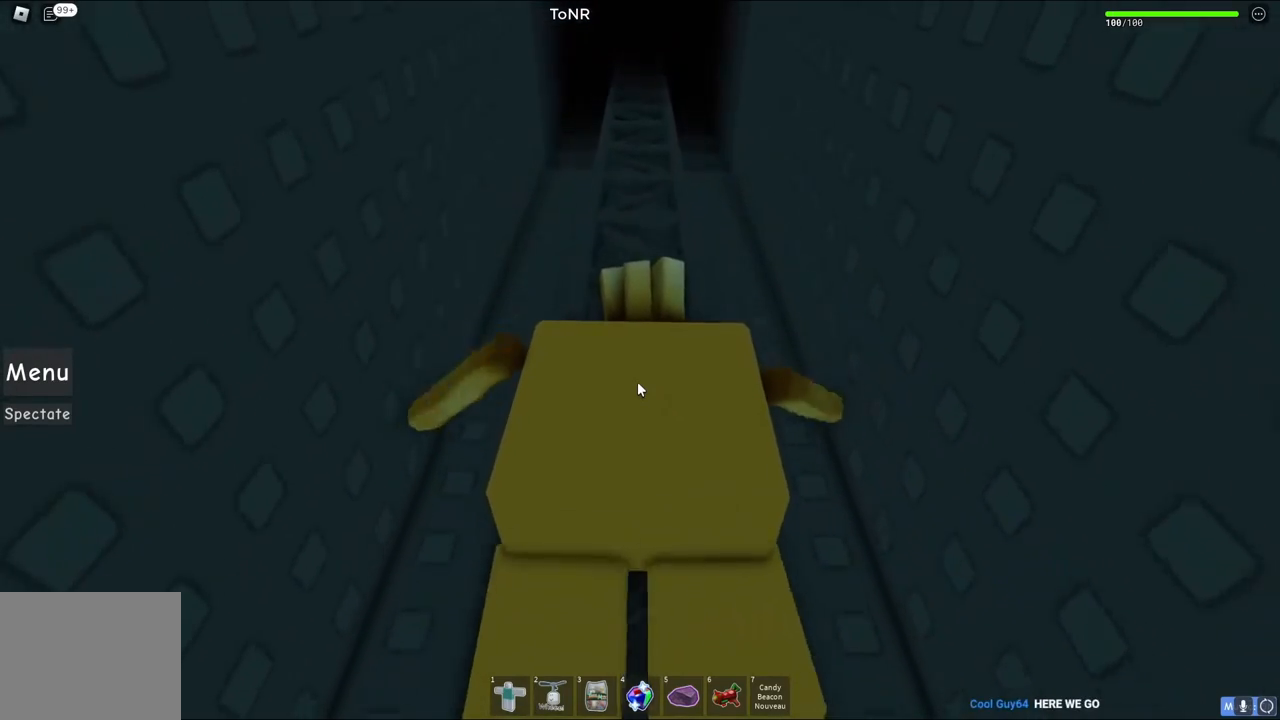
{"keys": ["w"], "events": []}
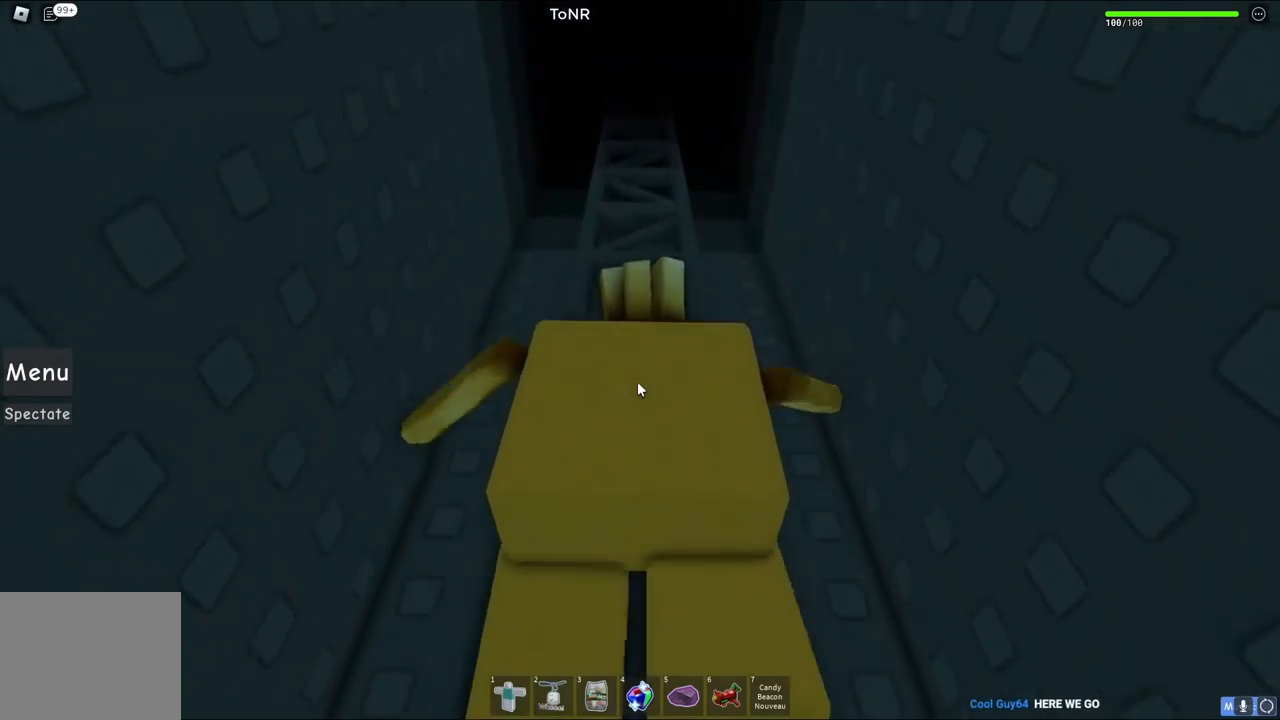
{"keys": ["w"], "events": []}
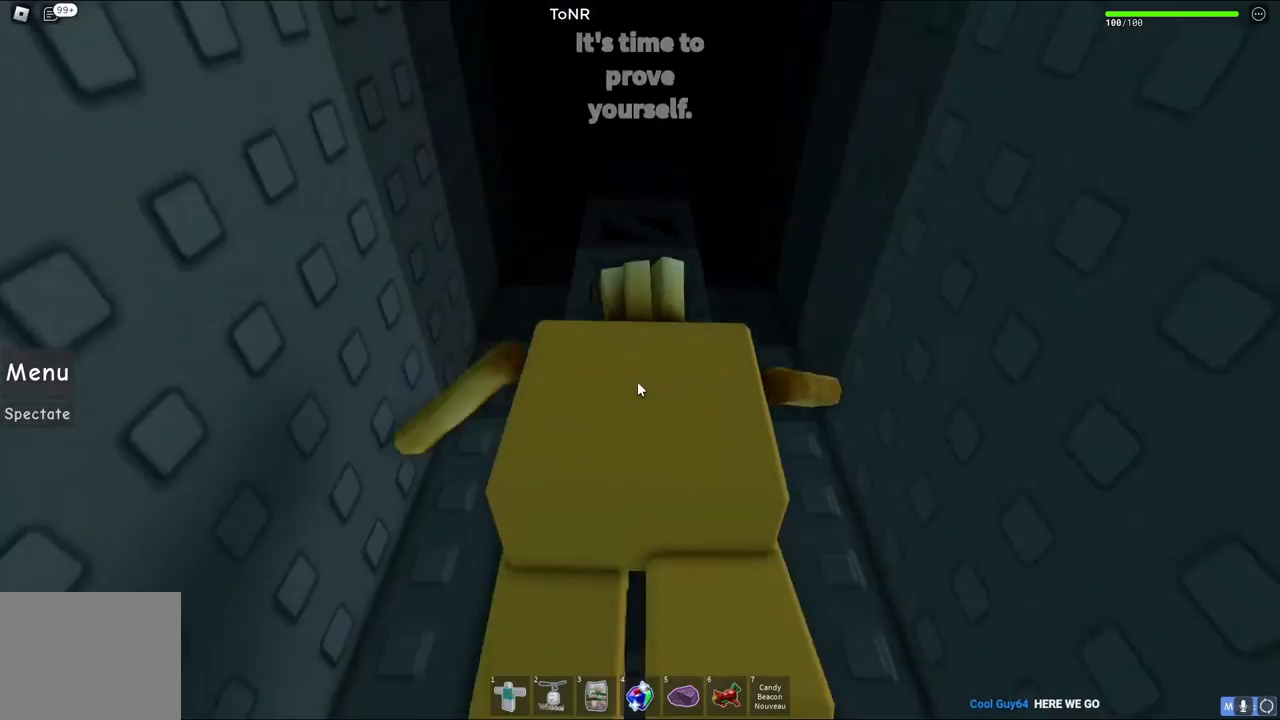
{"keys": ["w"], "events": []}
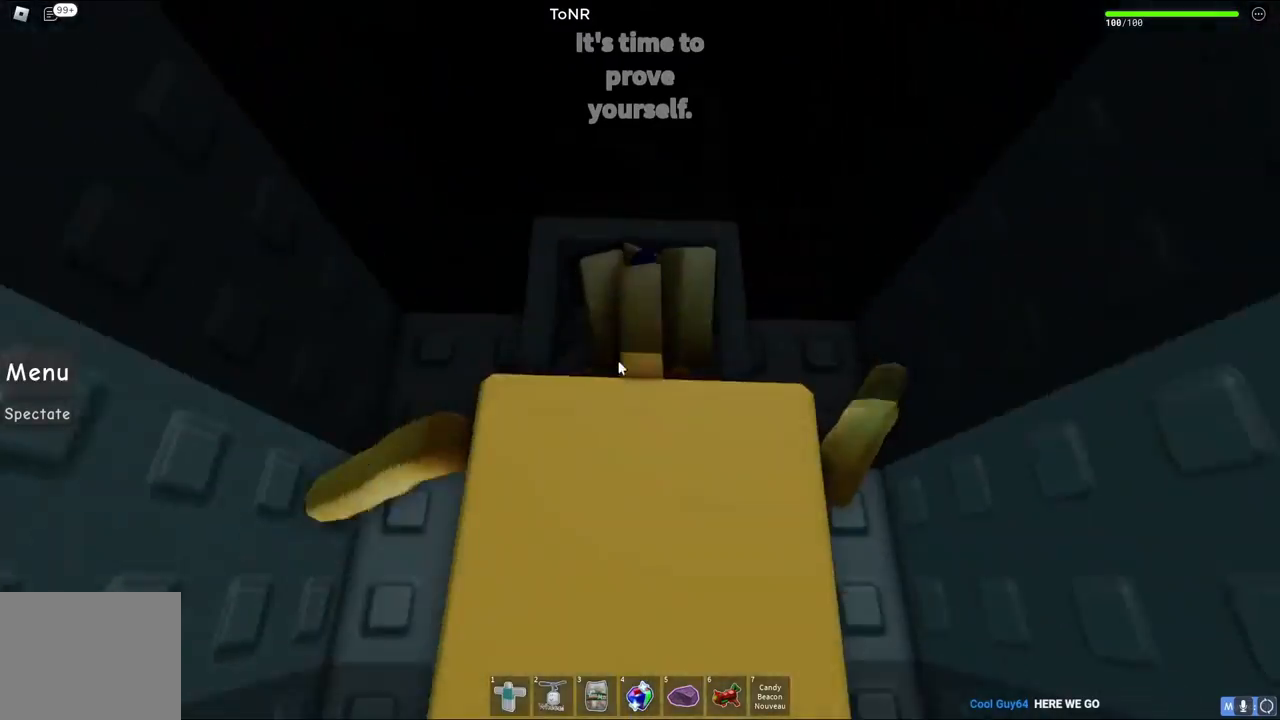
{"keys": ["w"], "events": []}
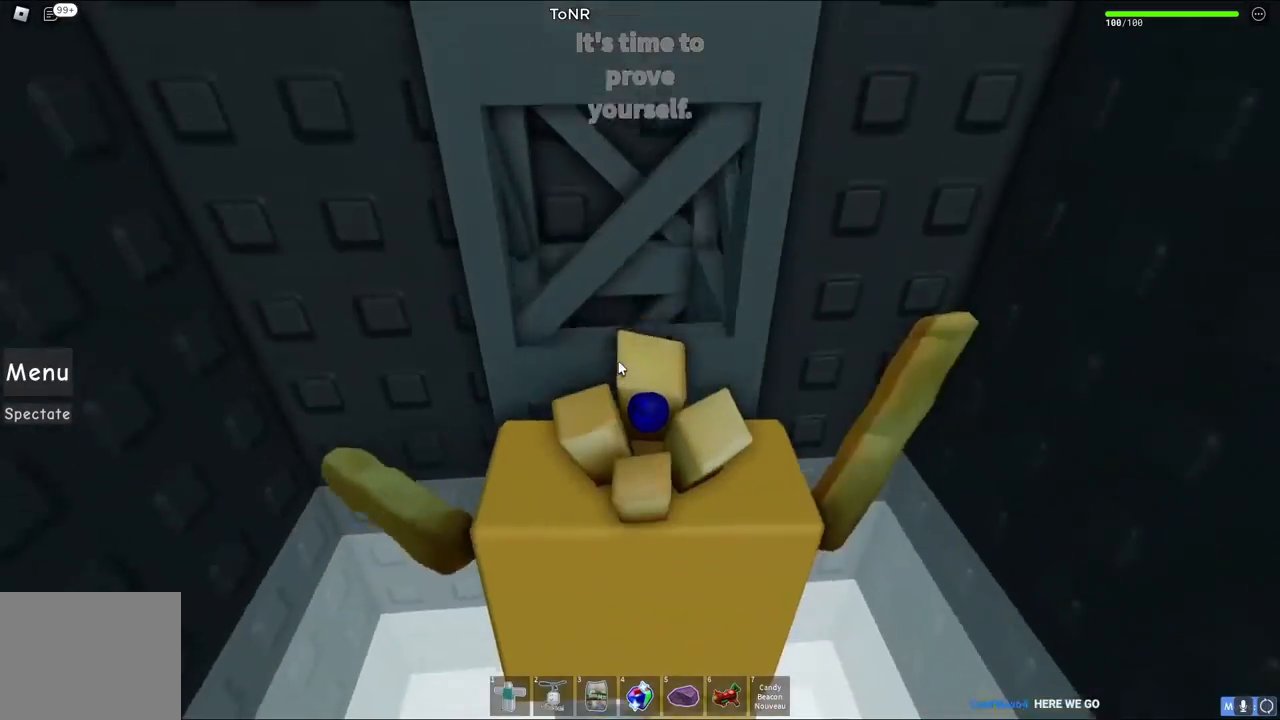
{"keys": ["w"], "events": []}
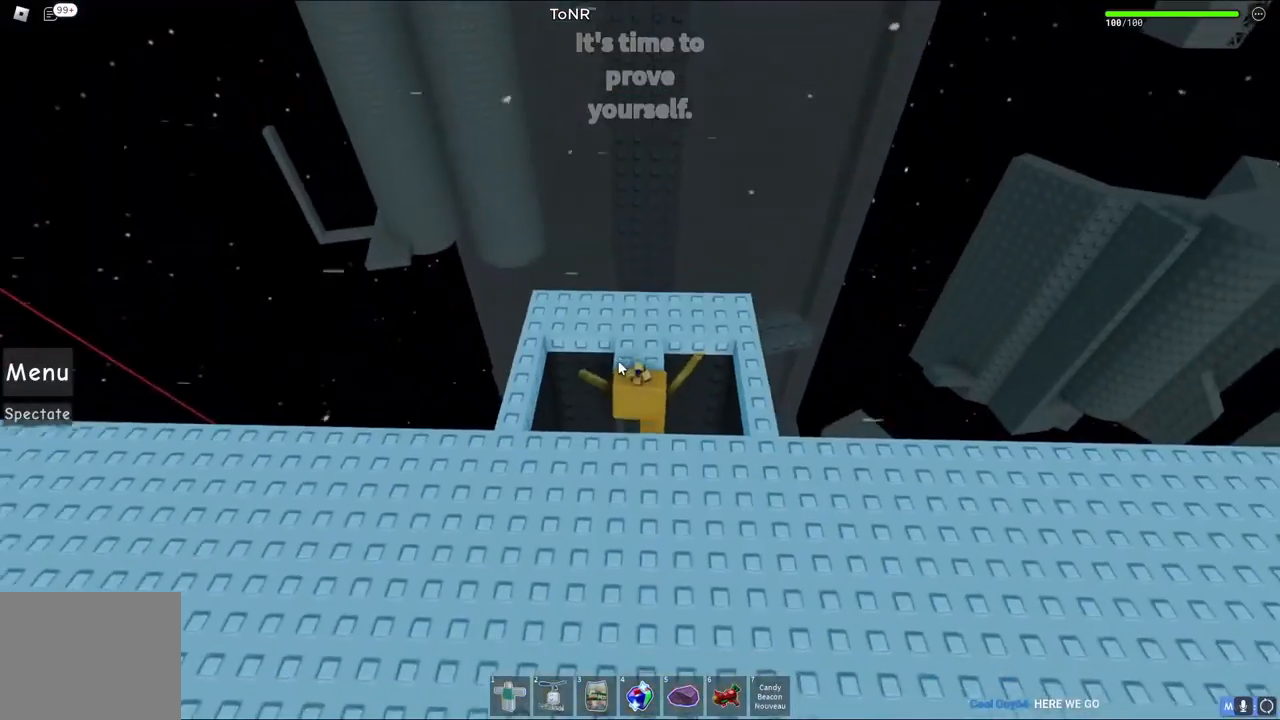
{"keys": ["w"], "events": [[117, "w", "up"], [350, "w", "down"]]}
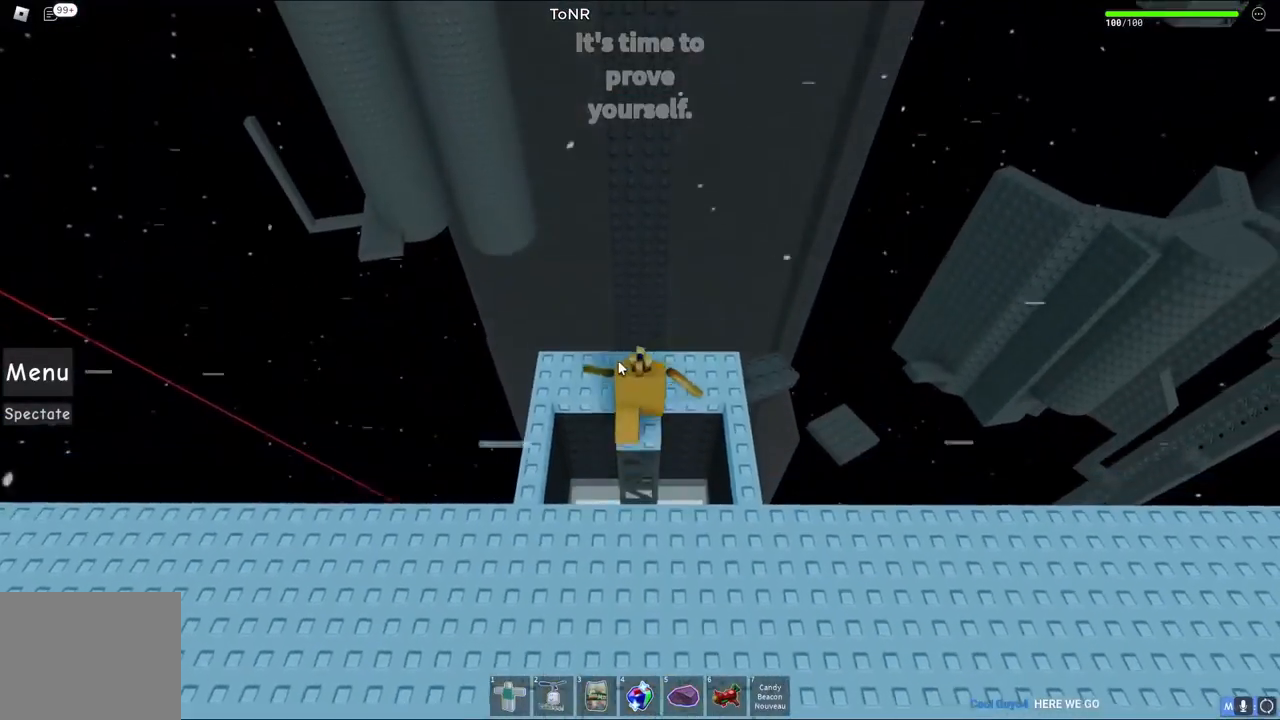
{"keys": [], "events": [[67, "w", "up"], [333, "shift", "down"], [500, "shift", "up"]]}
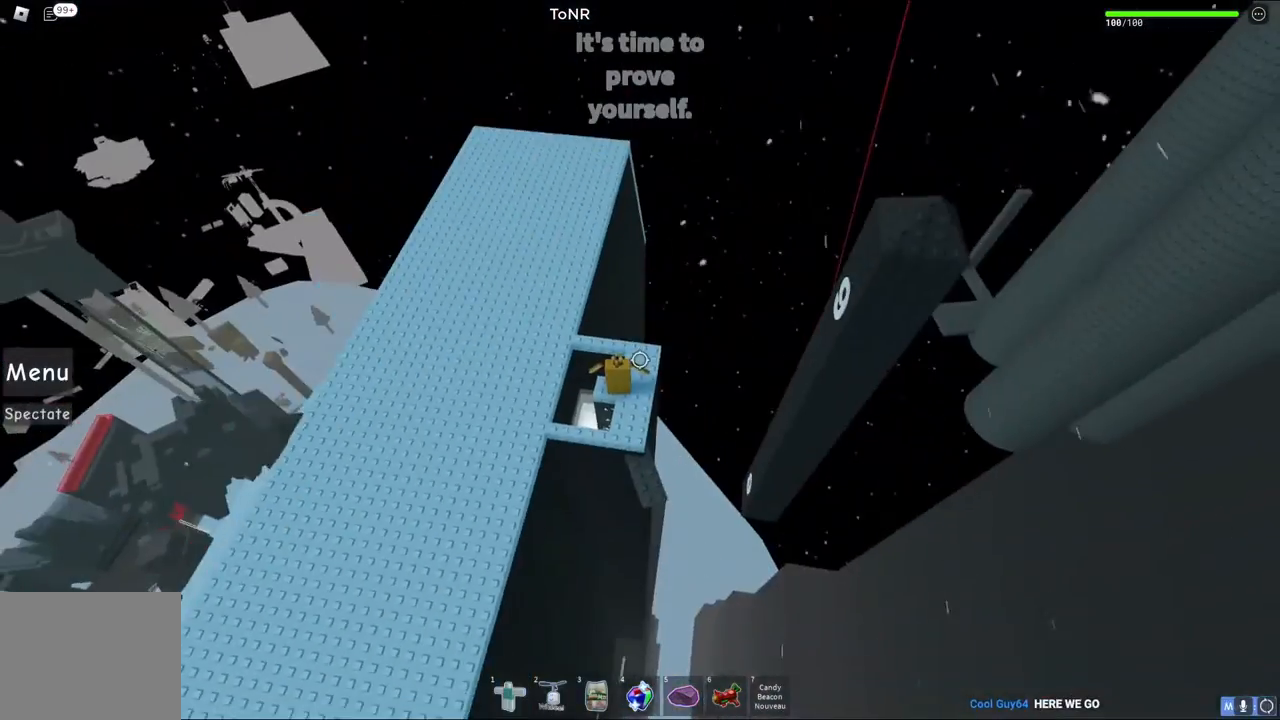
{"keys": [], "events": []}
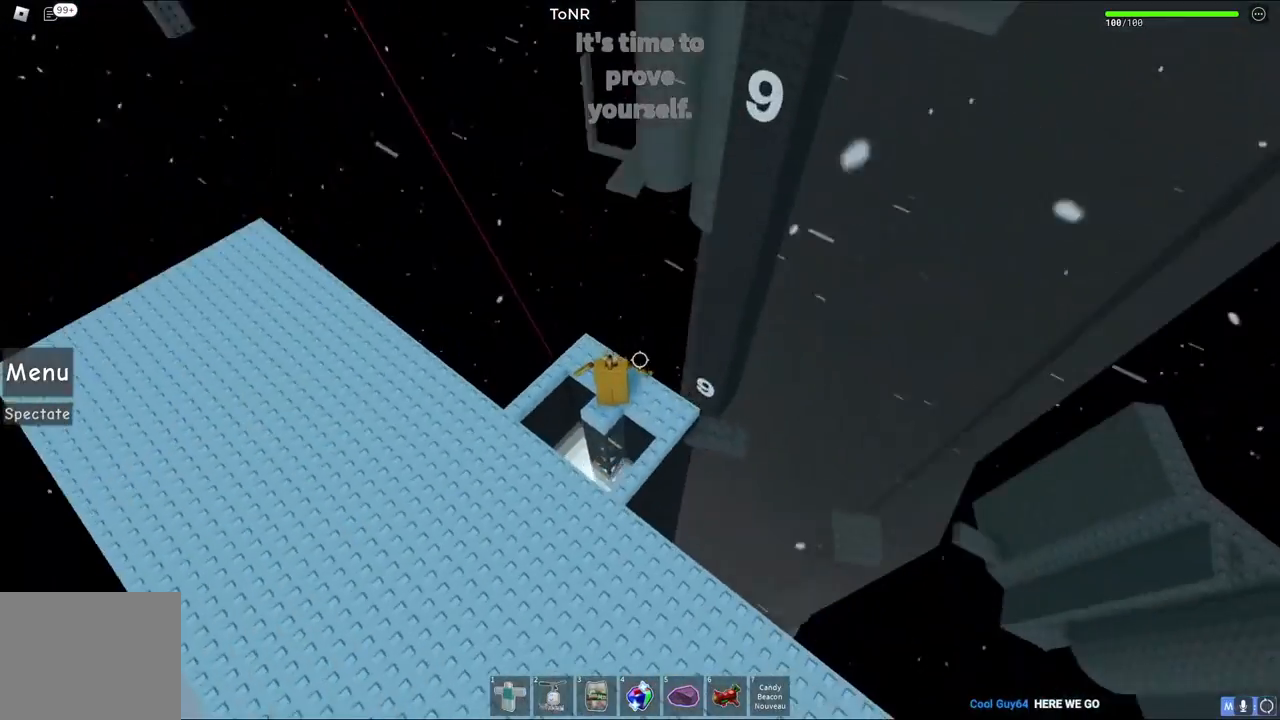
{"keys": [], "events": [[100, "d", "down"], [233, "space", "down"], [417, "d", "up"], [417, "space", "up"]]}
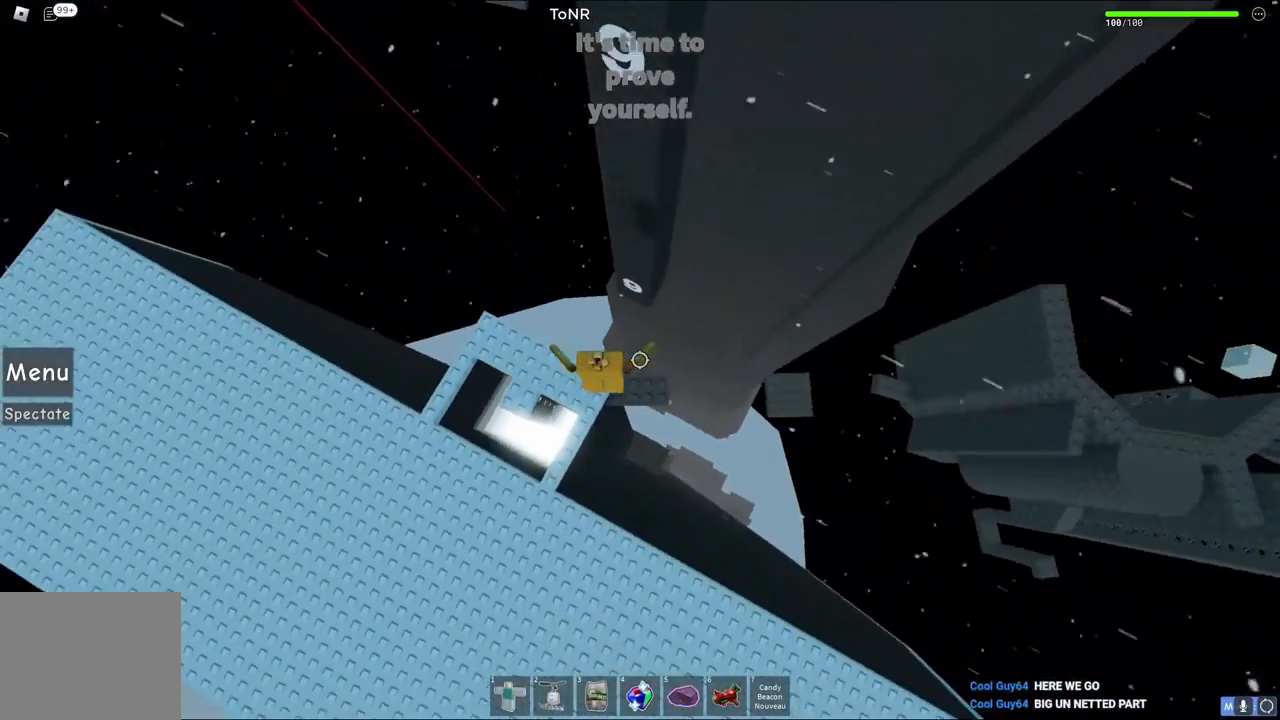
{"keys": [], "events": [[183, "d", "down"], [383, "d", "up"]]}
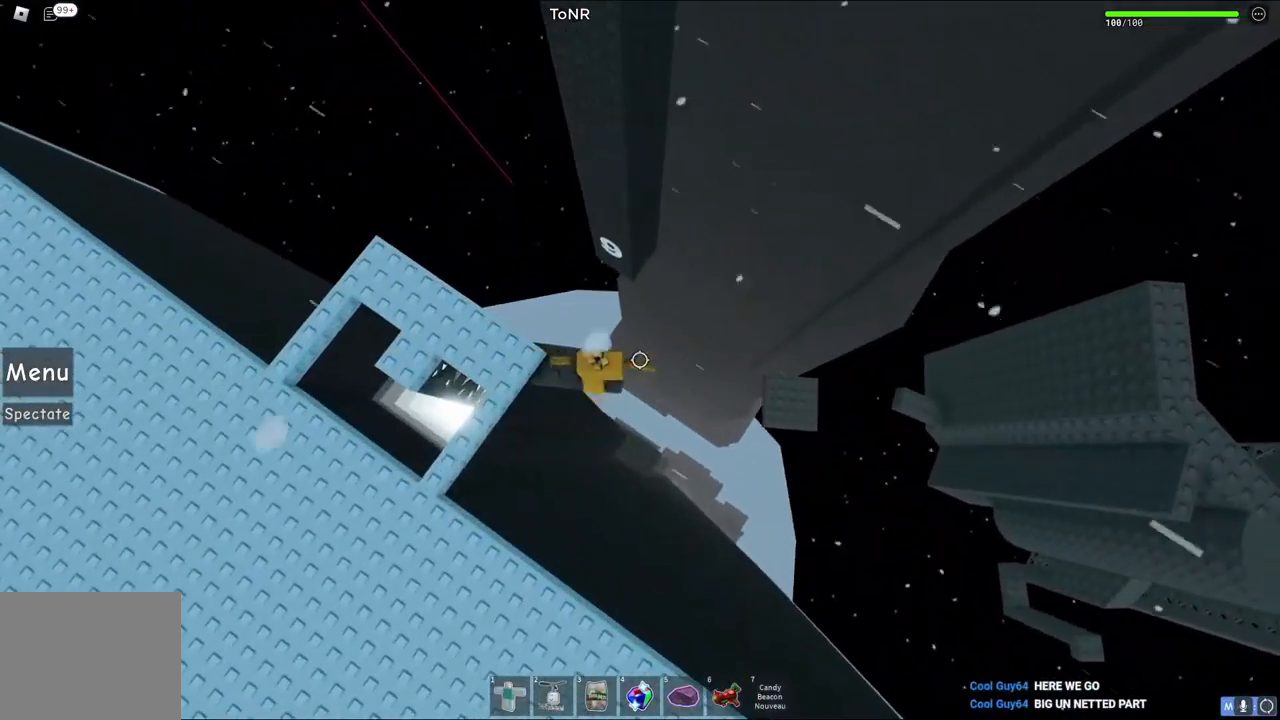
{"keys": ["w"], "events": [[83, "shift", "down"], [133, "shift", "up"], [400, "w", "down"]]}
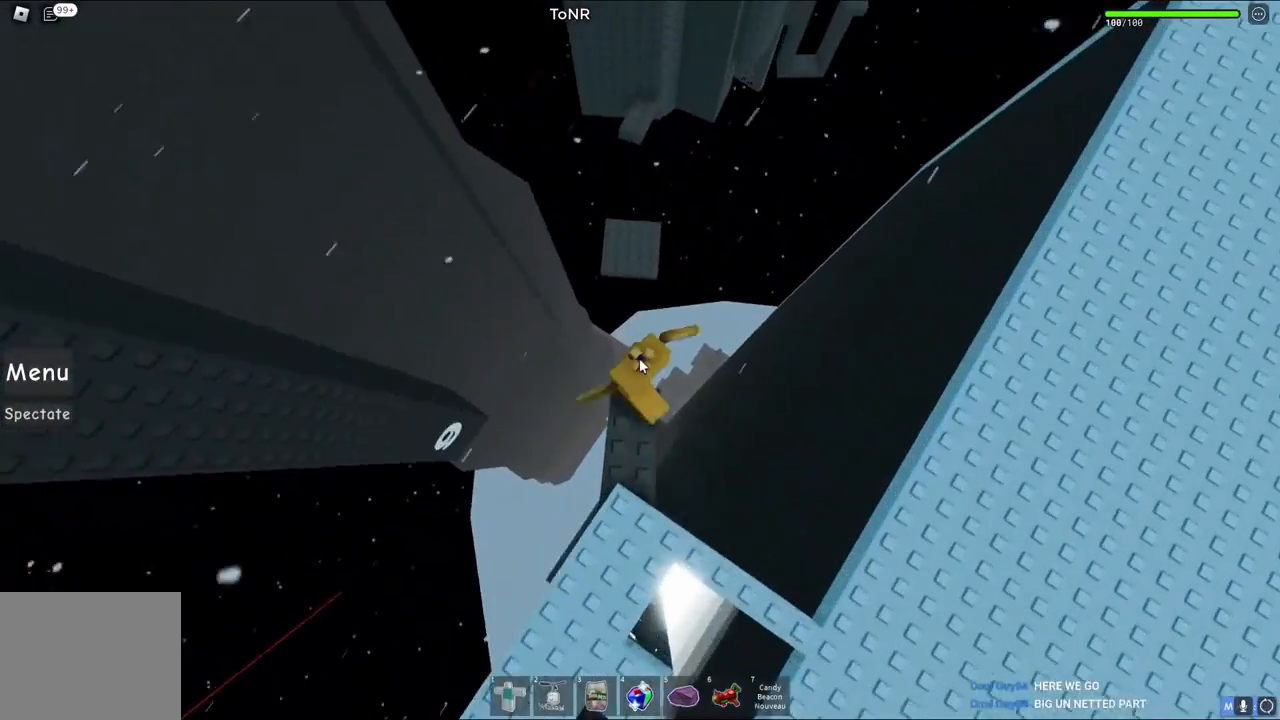
{"keys": ["w"], "events": [[50, "space", "down"], [250, "space", "up"], [283, "shift", "down"], [433, "shift", "up"]]}
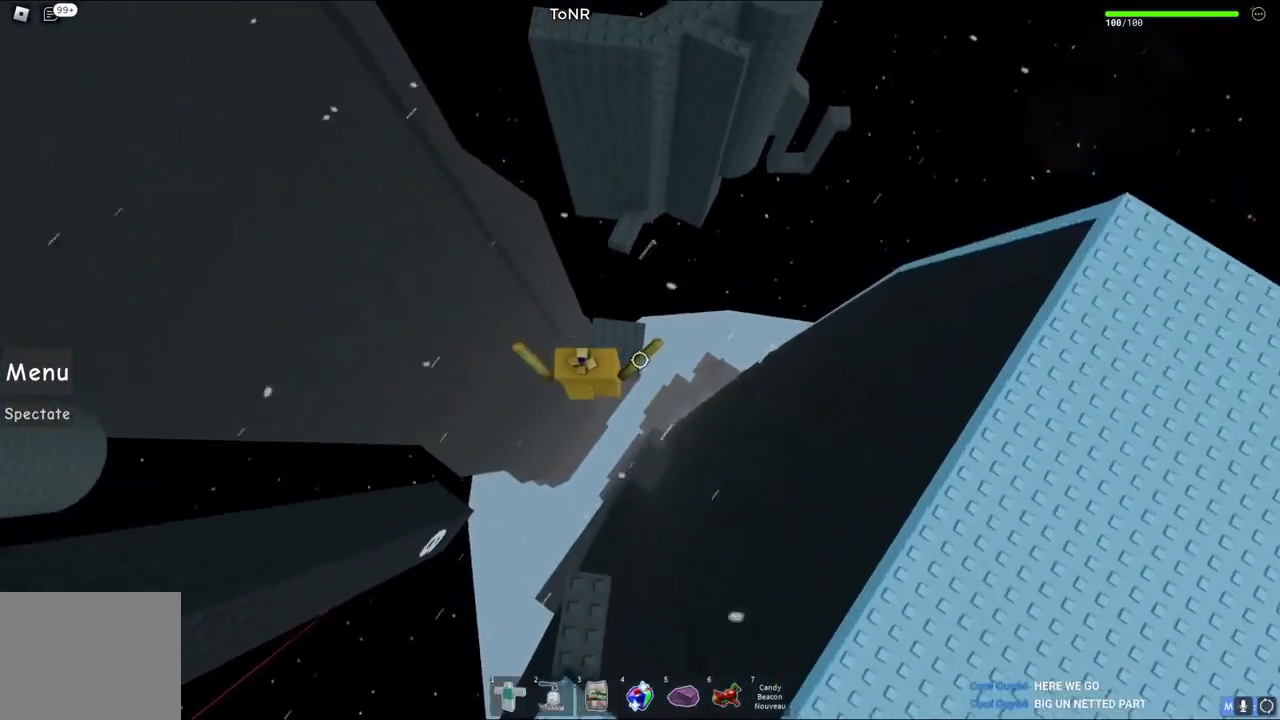
{"keys": [], "events": [[300, "d", "down"], [417, "w", "up"], [483, "d", "up"]]}
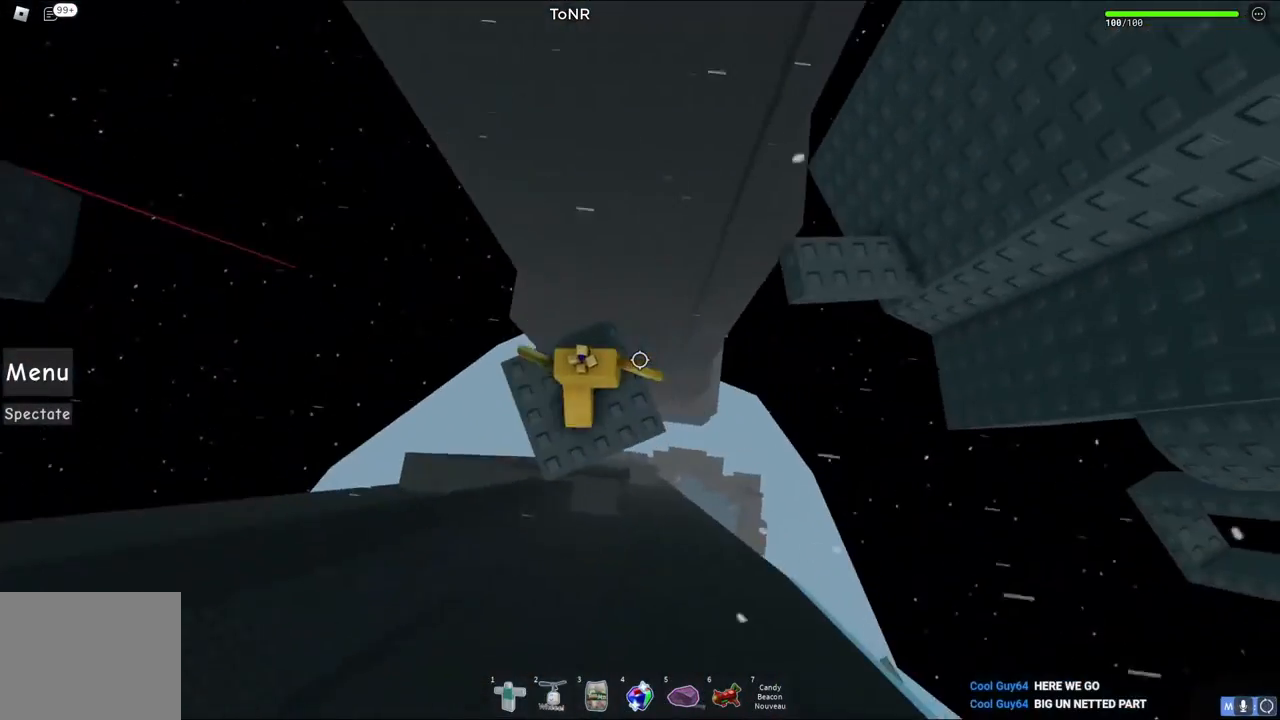
{"keys": ["space", "w"], "events": [[300, "w", "down"], [417, "space", "down"]]}
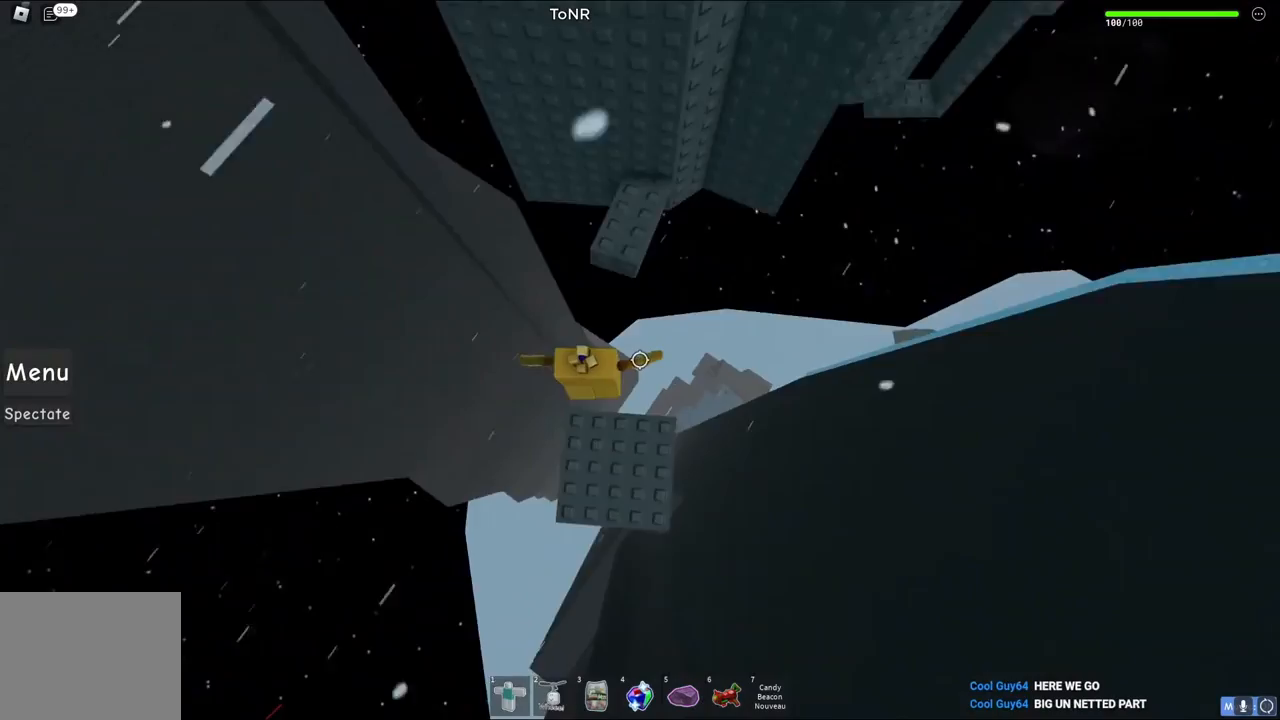
{"keys": [], "events": [[100, "space", "up"], [417, "d", "down"], [500, "d", "up"], [500, "w", "up"]]}
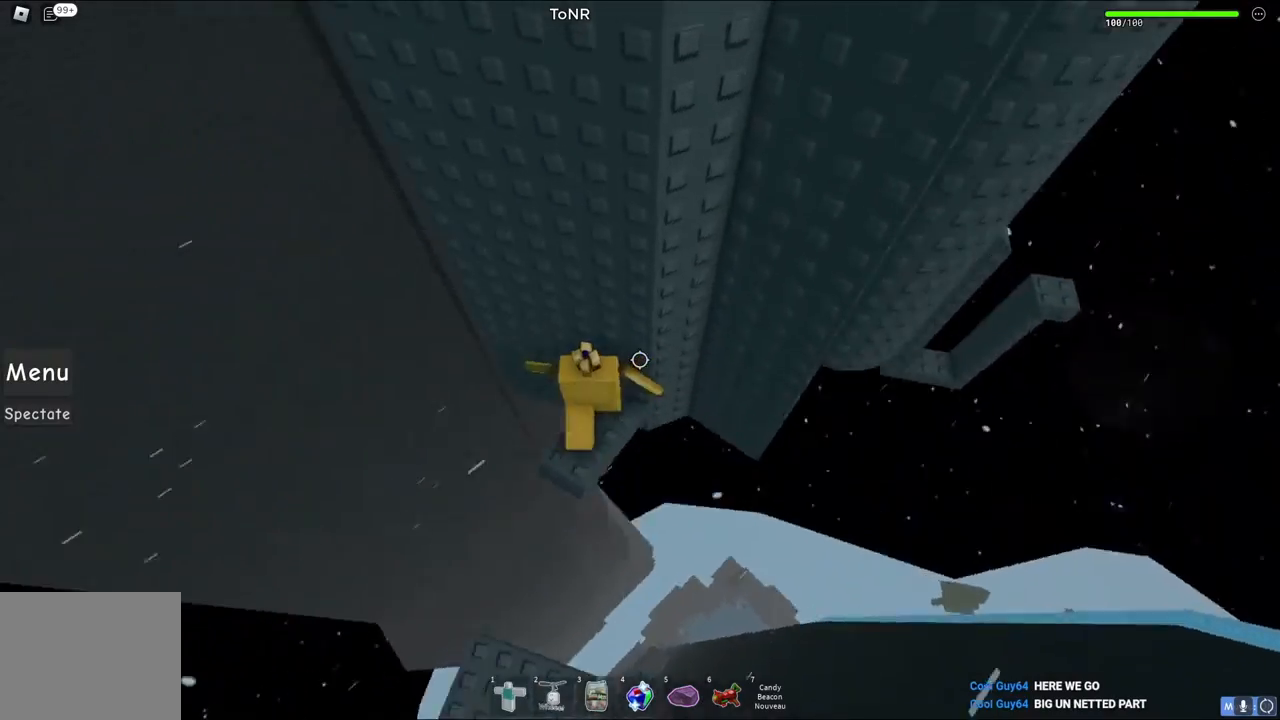
{"keys": [], "events": []}
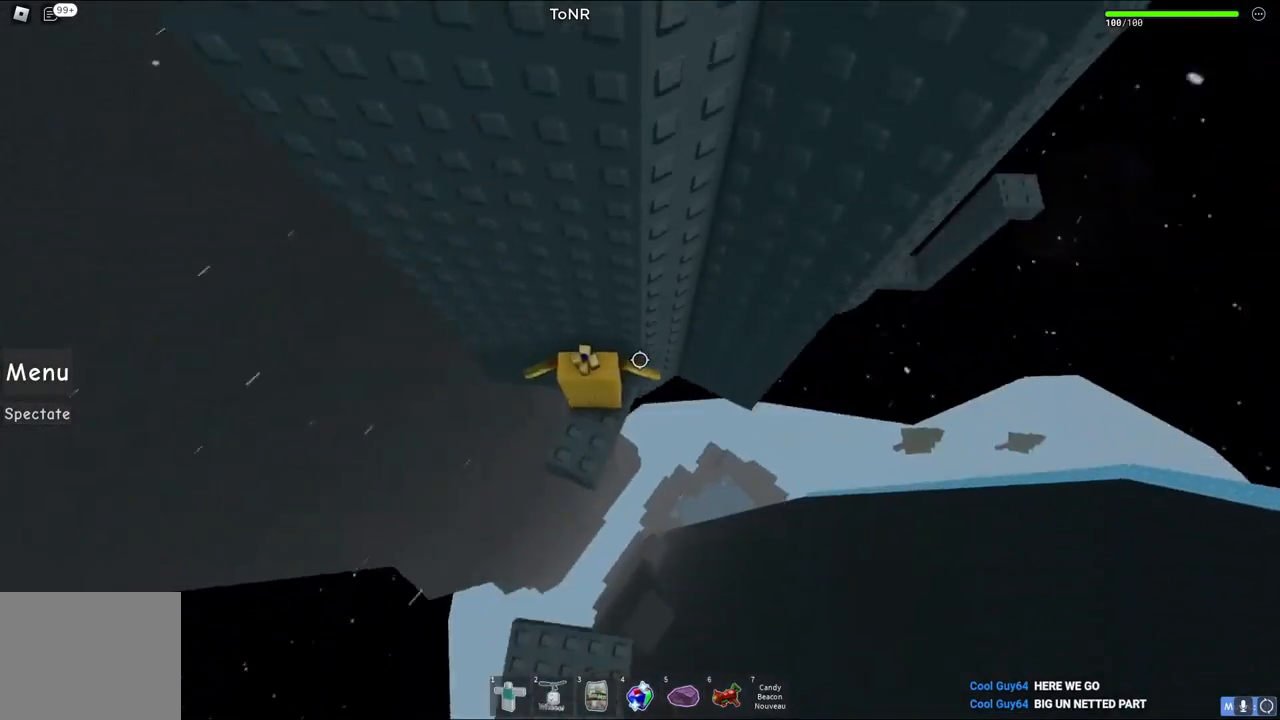
{"keys": ["d"], "events": [[150, "d", "down"], [150, "w", "down"], [233, "w", "up"], [250, "d", "up"], [450, "d", "down"]]}
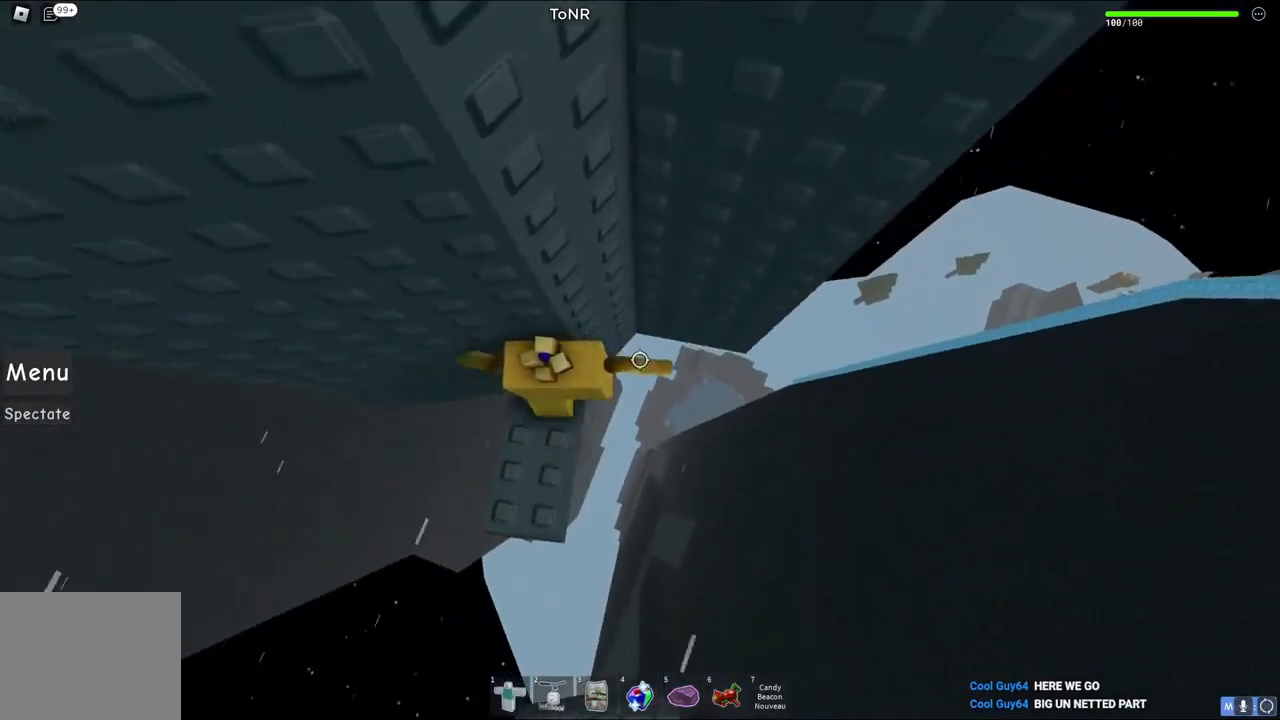
{"keys": ["d", "w"], "events": [[100, "space", "down"], [267, "space", "up"], [450, "w", "down"]]}
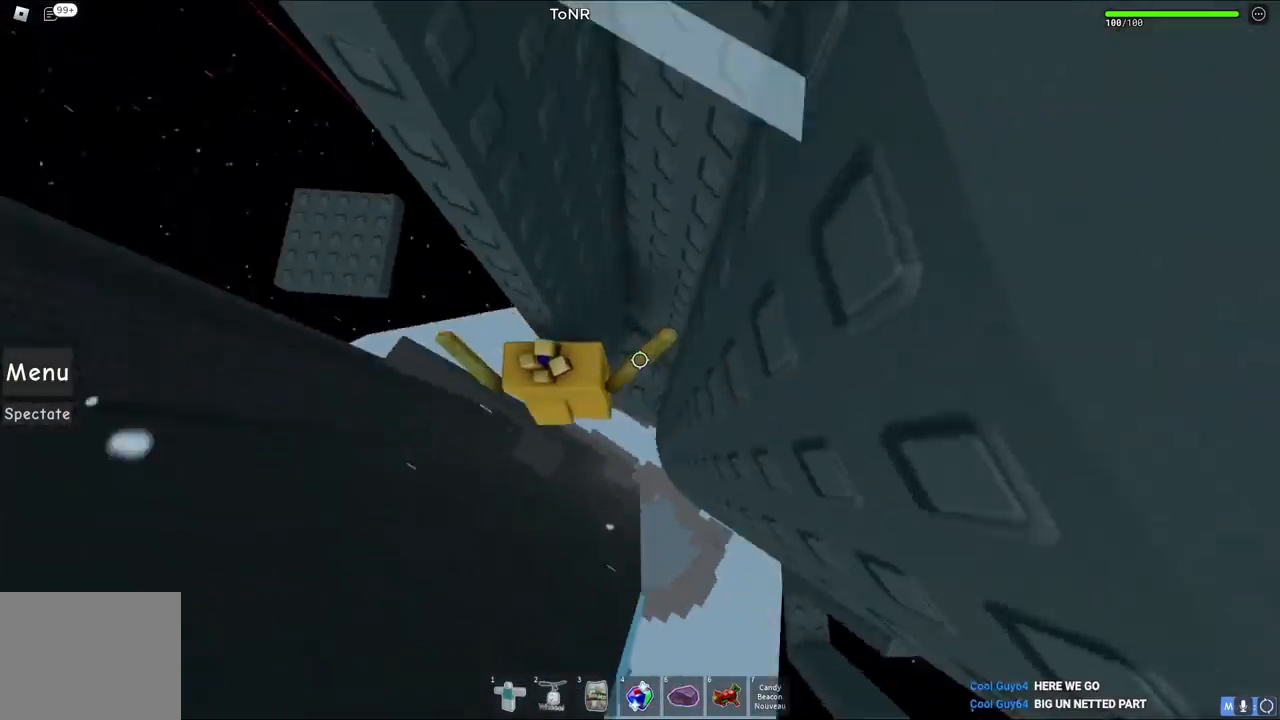
{"keys": [], "events": [[217, "w", "up"], [233, "d", "up"]]}
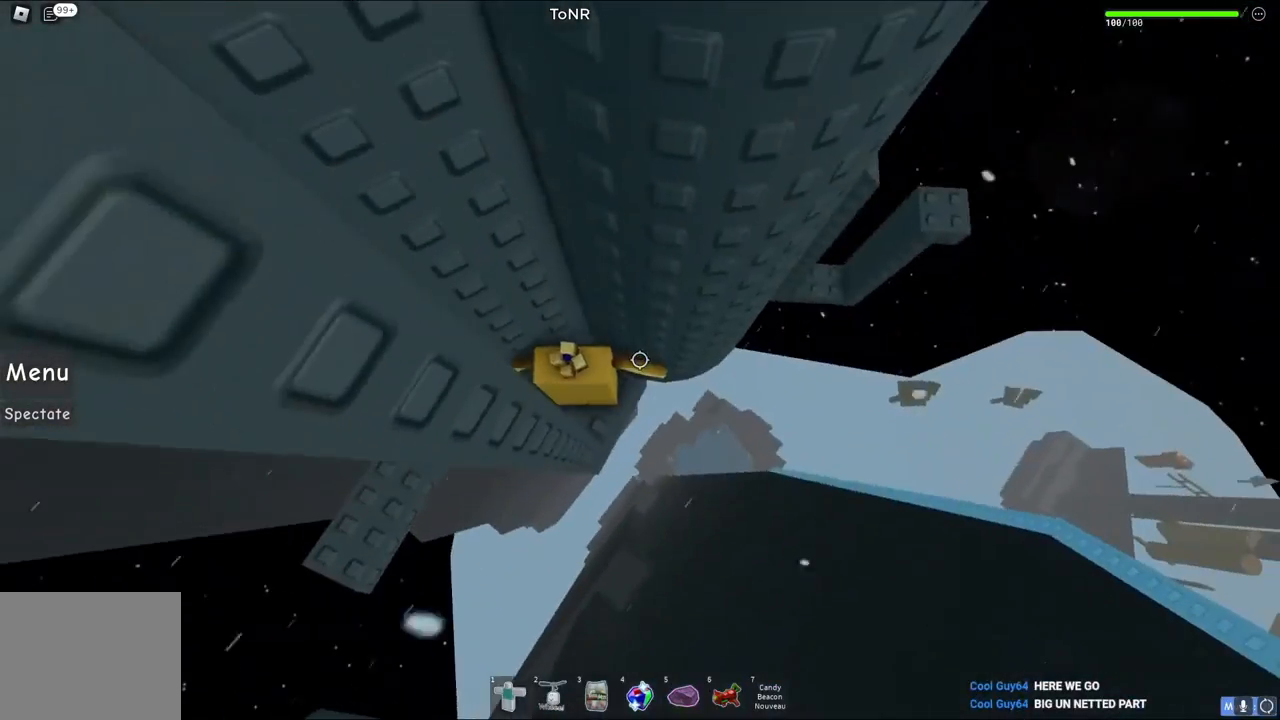
{"keys": [], "events": []}
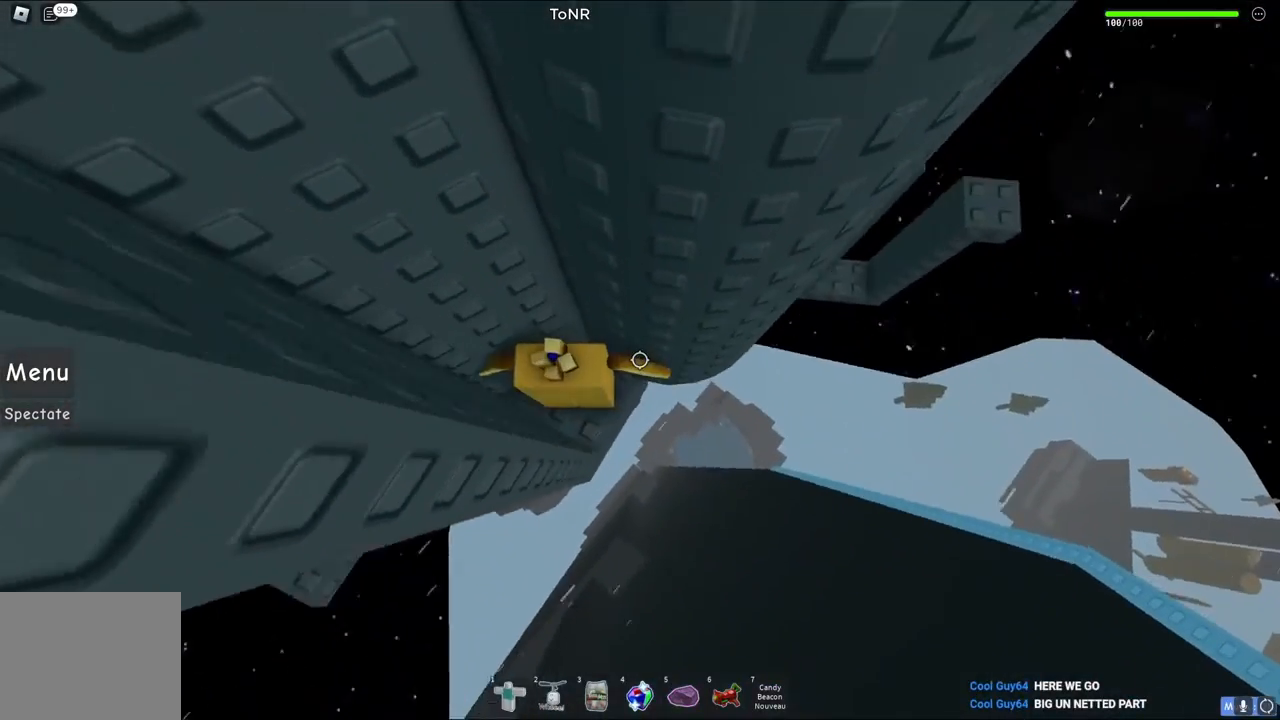
{"keys": ["d"], "events": [[350, "d", "down"]]}